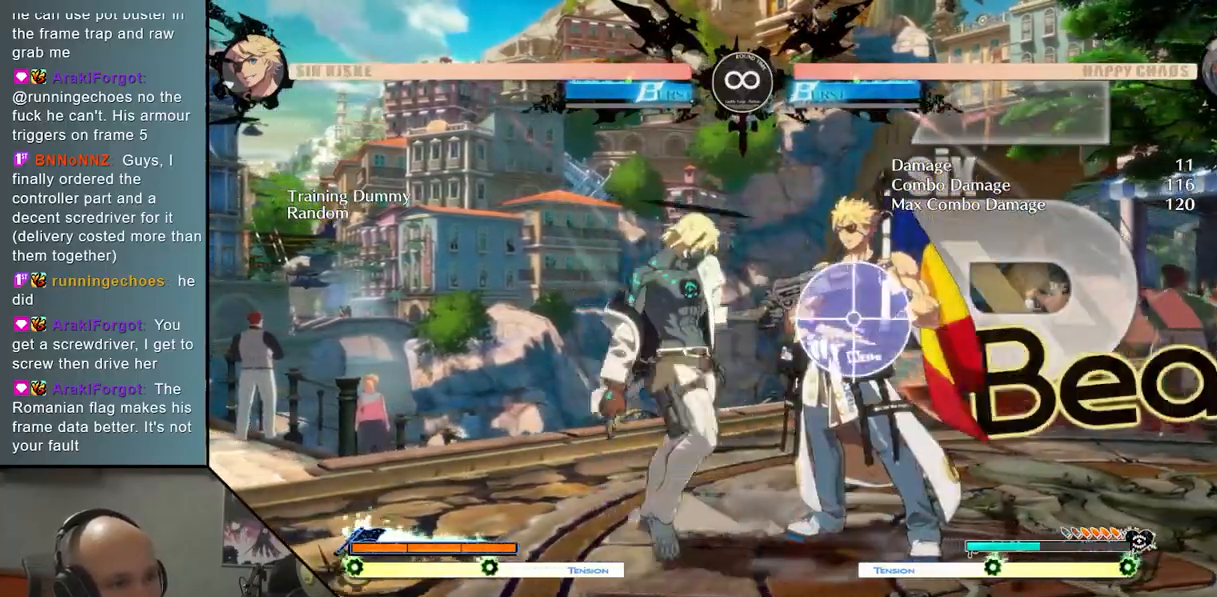
Gameplay with a controller (arcade stick); each line is a JSON object with the inputs held at the frame after it. "events" lists button and stick changes between this image and that frame as [ms after this image, input, new state], when the widget could be followed in between. Not read: L3 R3.
{"buttons": ["SELECT"], "left_stick": "center", "events": [[33, "SQUARE", "down"], [183, "SQUARE", "up"], [383, "left_stick", "center"], [483, "SELECT", "down"]]}
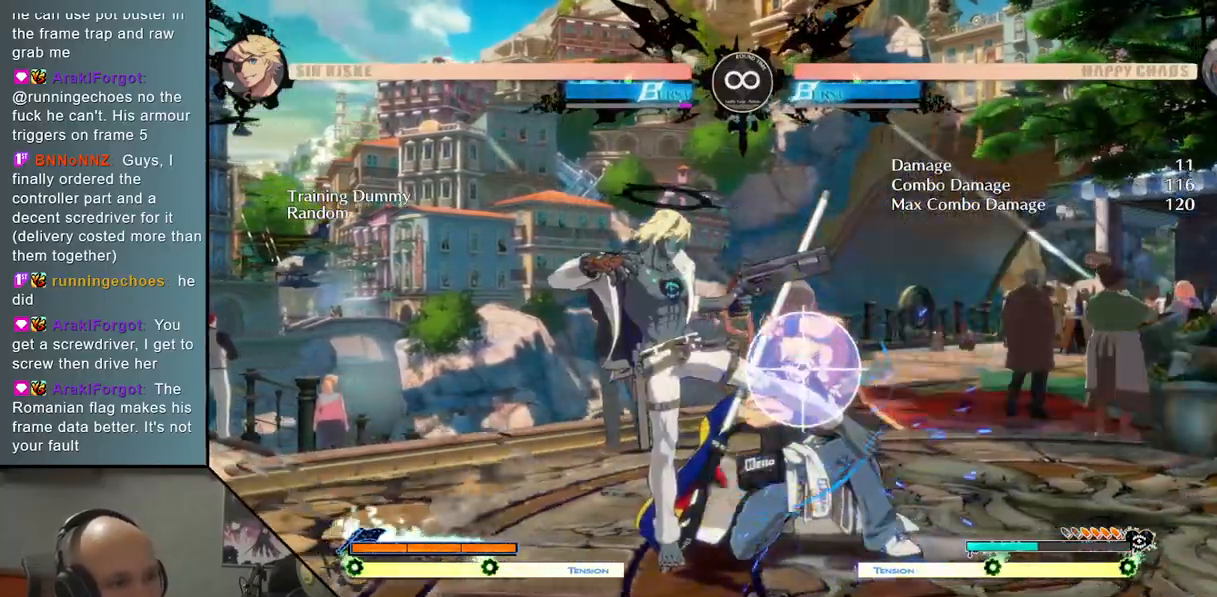
{"buttons": ["TRIANGLE"], "left_stick": "right", "events": [[150, "SELECT", "up"], [350, "left_stick", "right"], [417, "TRIANGLE", "down"]]}
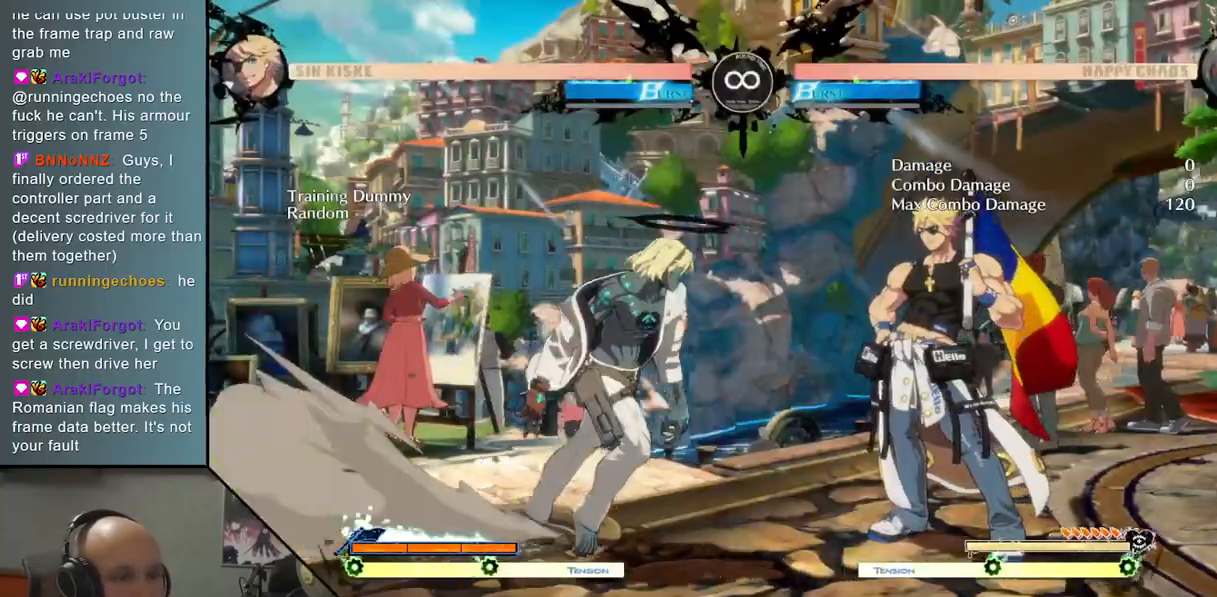
{"buttons": [], "left_stick": "right", "events": [[167, "TRIANGLE", "up"], [217, "left_stick", "center"], [267, "R2", "down"], [383, "R2", "up"], [417, "left_stick", "right"]]}
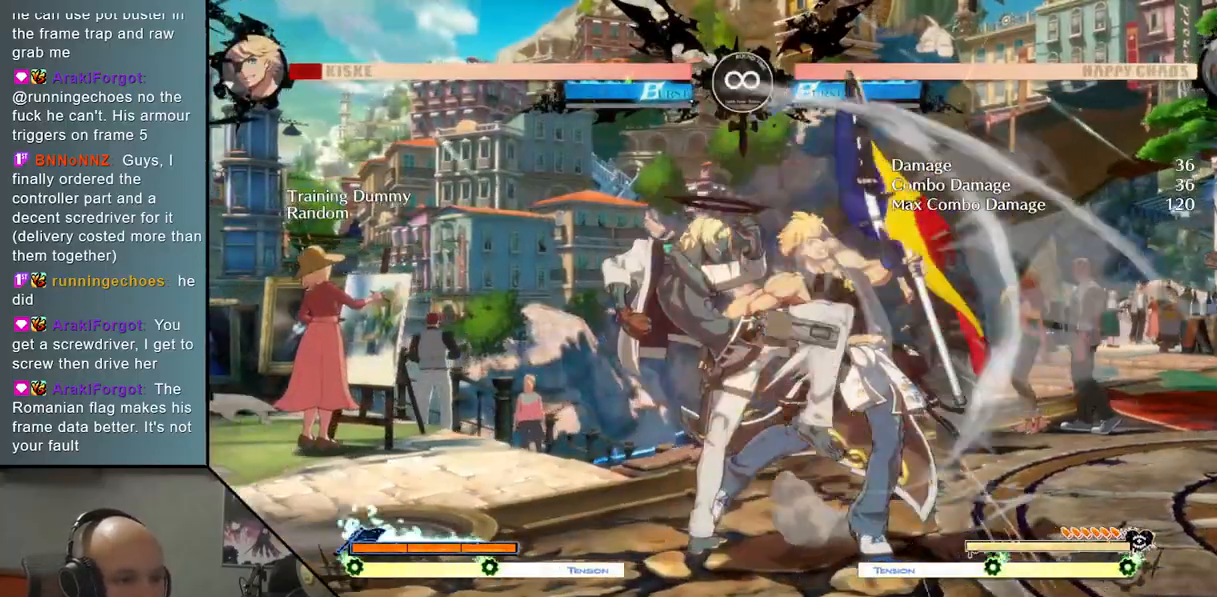
{"buttons": ["L2"], "left_stick": "right", "events": [[133, "SQUARE", "down"], [267, "SQUARE", "up"], [467, "L2", "down"]]}
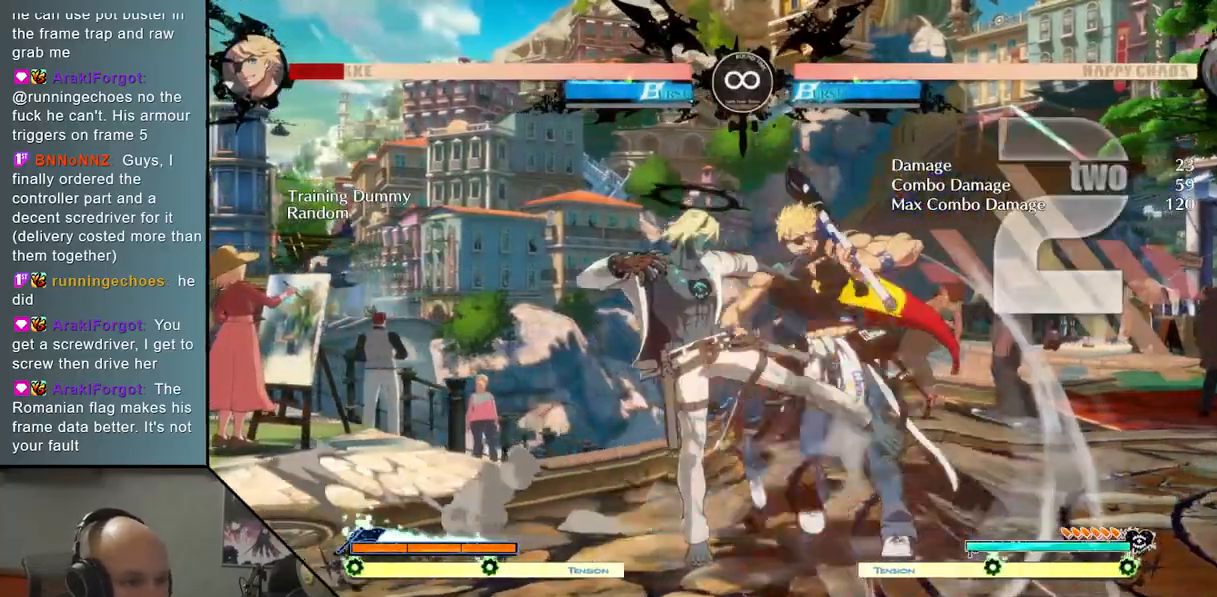
{"buttons": ["R2"], "left_stick": "center", "events": [[217, "L2", "up"], [267, "left_stick", "center"], [333, "TRIANGLE", "down"], [417, "R2", "down"], [500, "TRIANGLE", "up"]]}
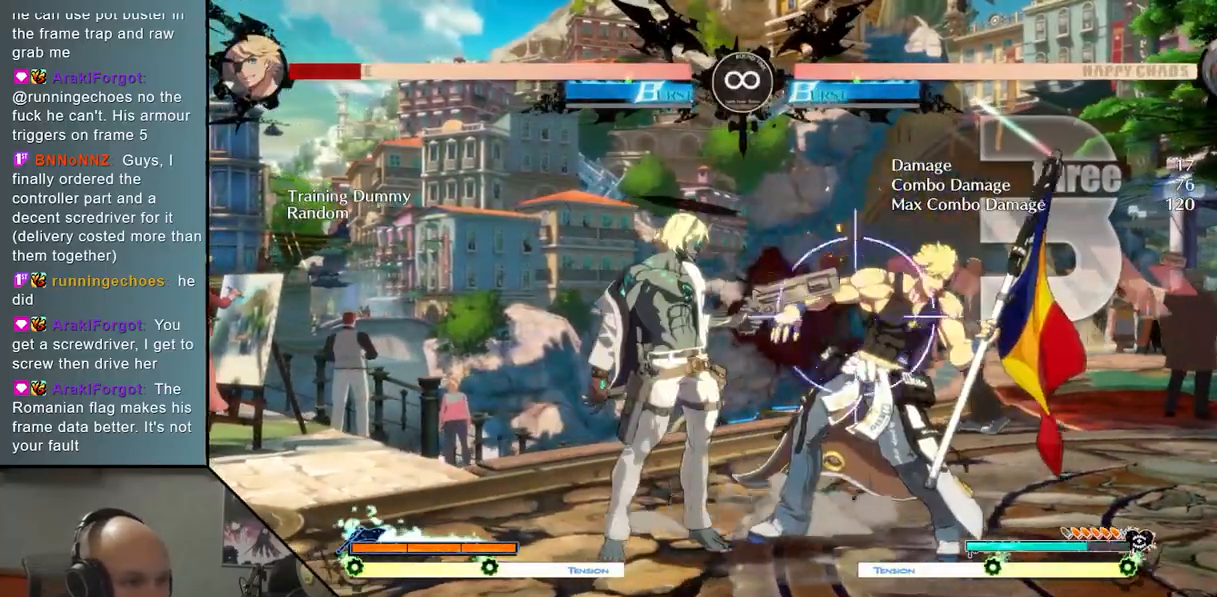
{"buttons": [], "left_stick": "right", "events": [[33, "R2", "up"], [150, "left_stick", "right"], [300, "SQUARE", "down"], [450, "SQUARE", "up"]]}
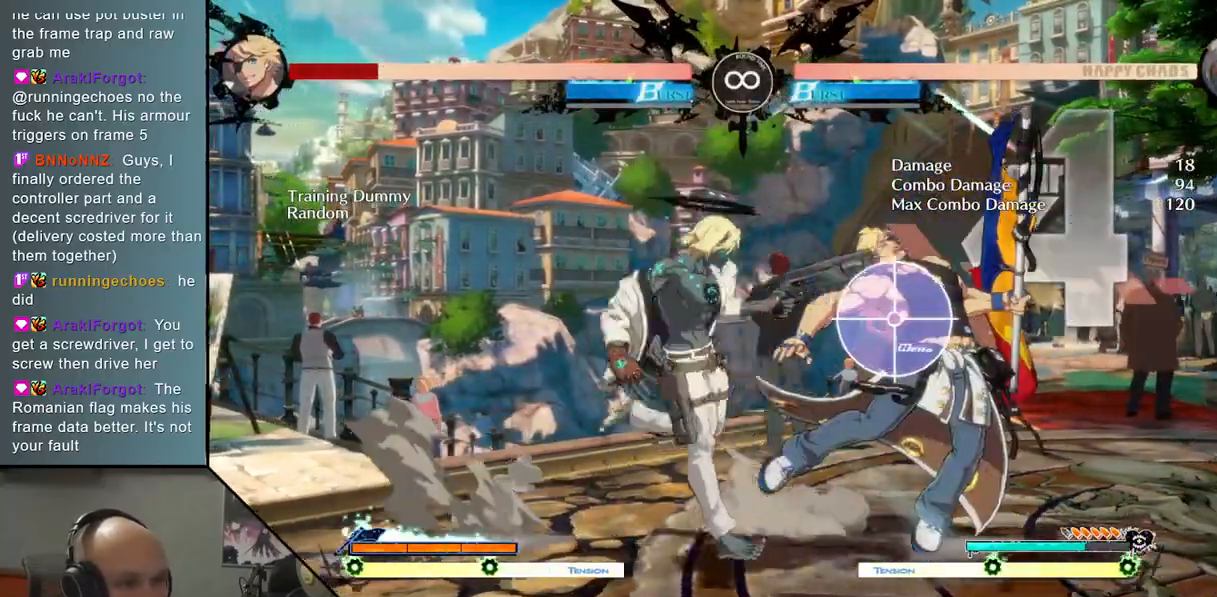
{"buttons": ["TRIANGLE"], "left_stick": "center", "events": [[183, "L2", "down"], [217, "left_stick", "center"], [367, "L2", "up"], [500, "TRIANGLE", "down"]]}
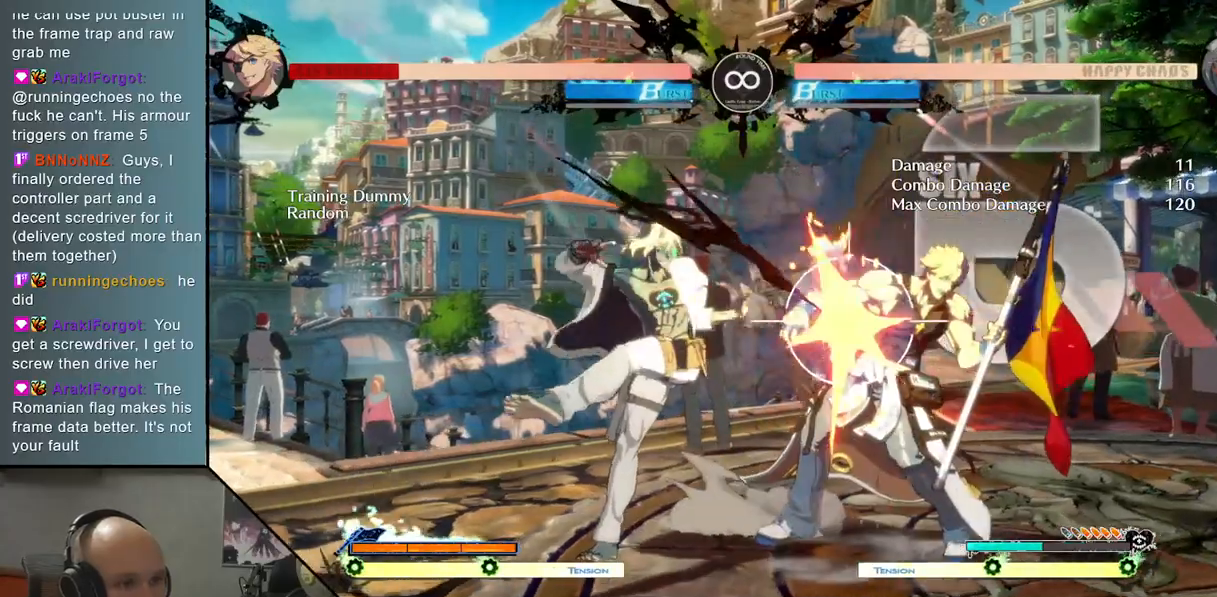
{"buttons": ["SQUARE"], "left_stick": "right", "events": [[67, "R2", "down"], [150, "TRIANGLE", "up"], [183, "R2", "up"], [333, "left_stick", "right"], [433, "SQUARE", "down"]]}
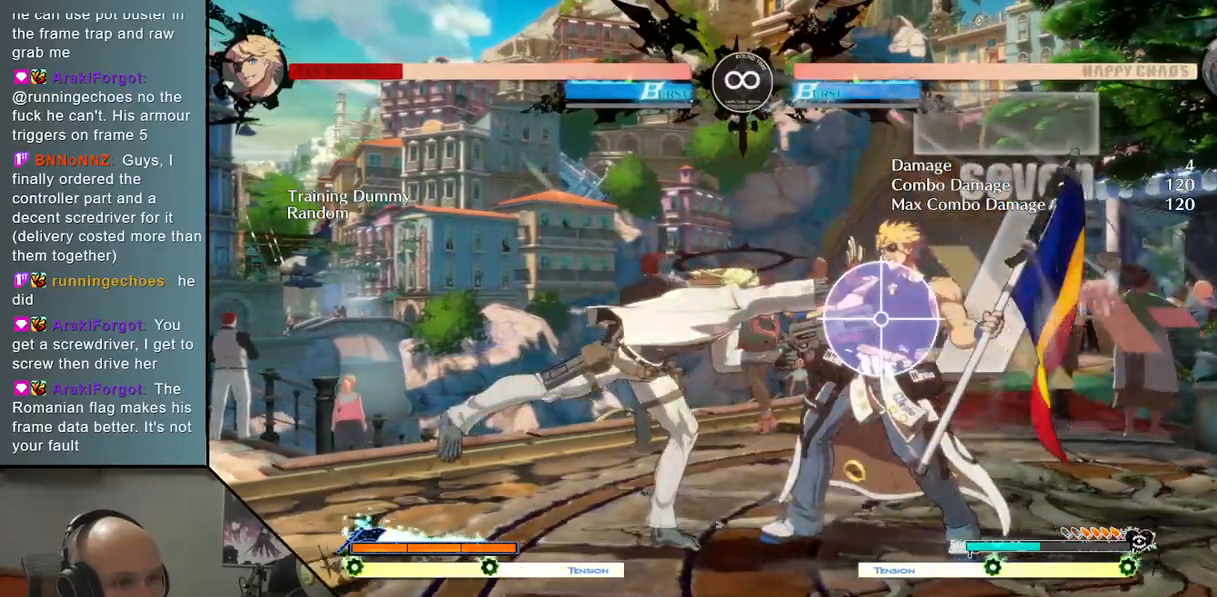
{"buttons": [], "left_stick": "center", "events": [[50, "SQUARE", "up"], [167, "left_stick", "center"], [267, "SELECT", "down"], [433, "SELECT", "up"]]}
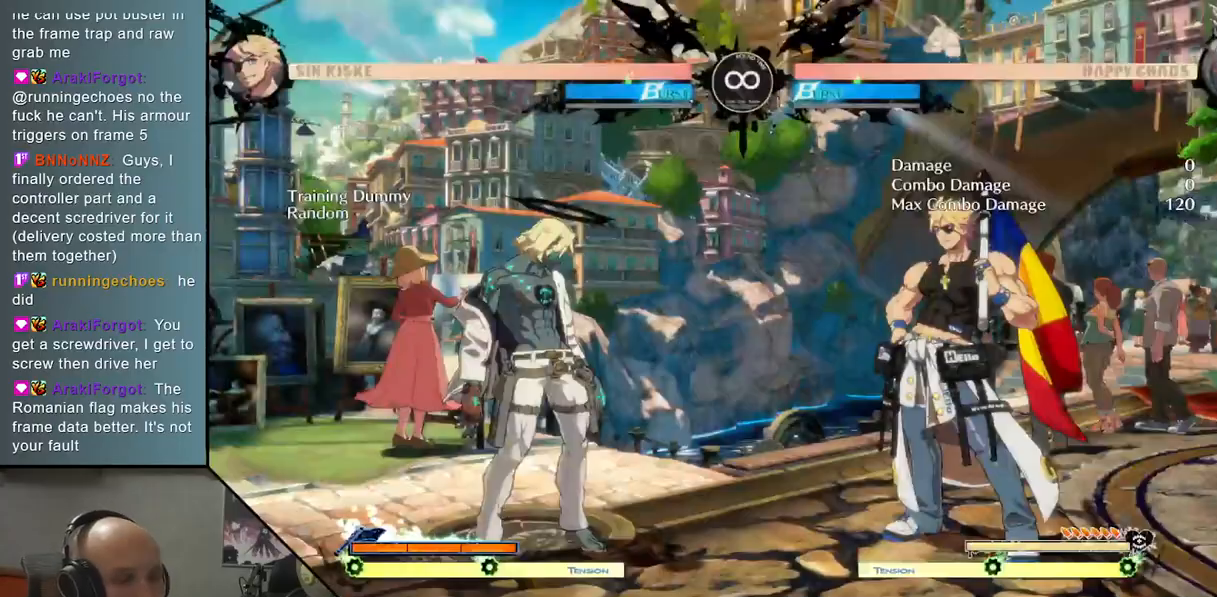
{"buttons": [], "left_stick": "right", "events": [[117, "left_stick", "right"], [233, "TRIANGLE", "down"], [483, "TRIANGLE", "up"]]}
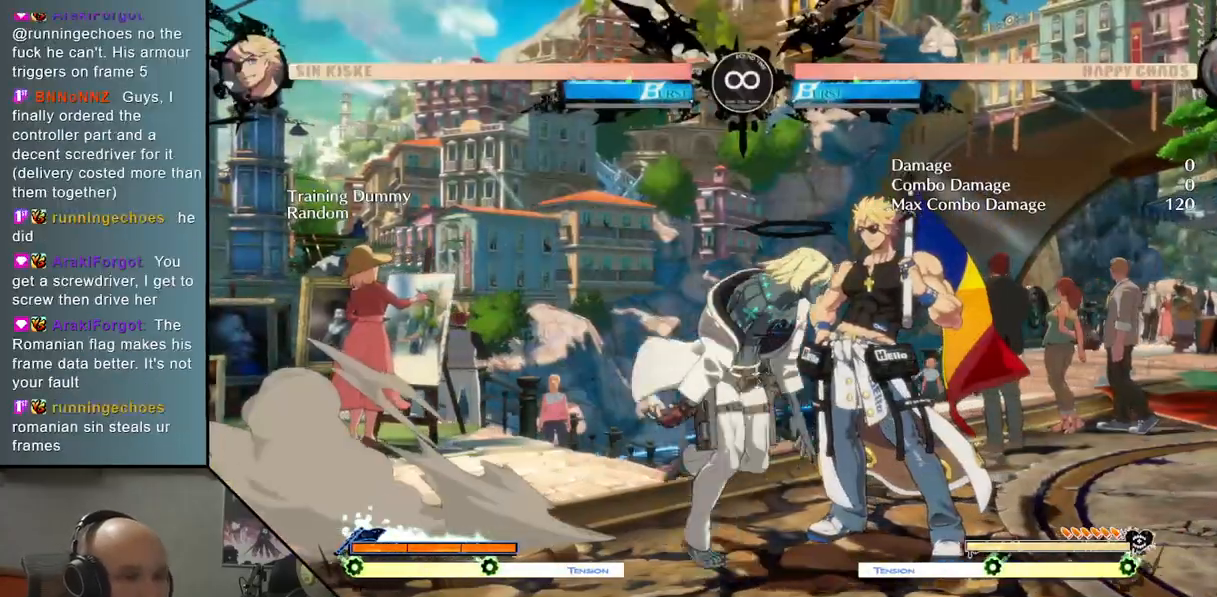
{"buttons": ["SQUARE"], "left_stick": "right", "events": [[83, "left_stick", "center"], [133, "R2", "down"], [233, "R2", "up"], [350, "left_stick", "right"], [483, "SQUARE", "down"]]}
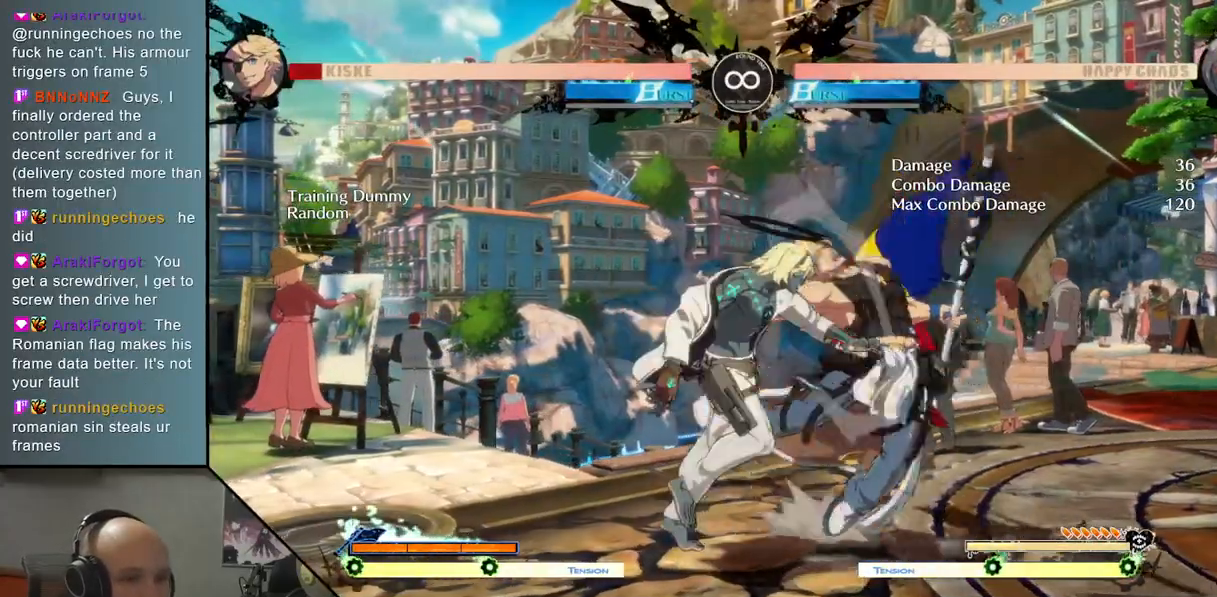
{"buttons": ["L2"], "left_stick": "center", "events": [[100, "SQUARE", "up"], [283, "left_stick", "center"], [333, "L2", "down"]]}
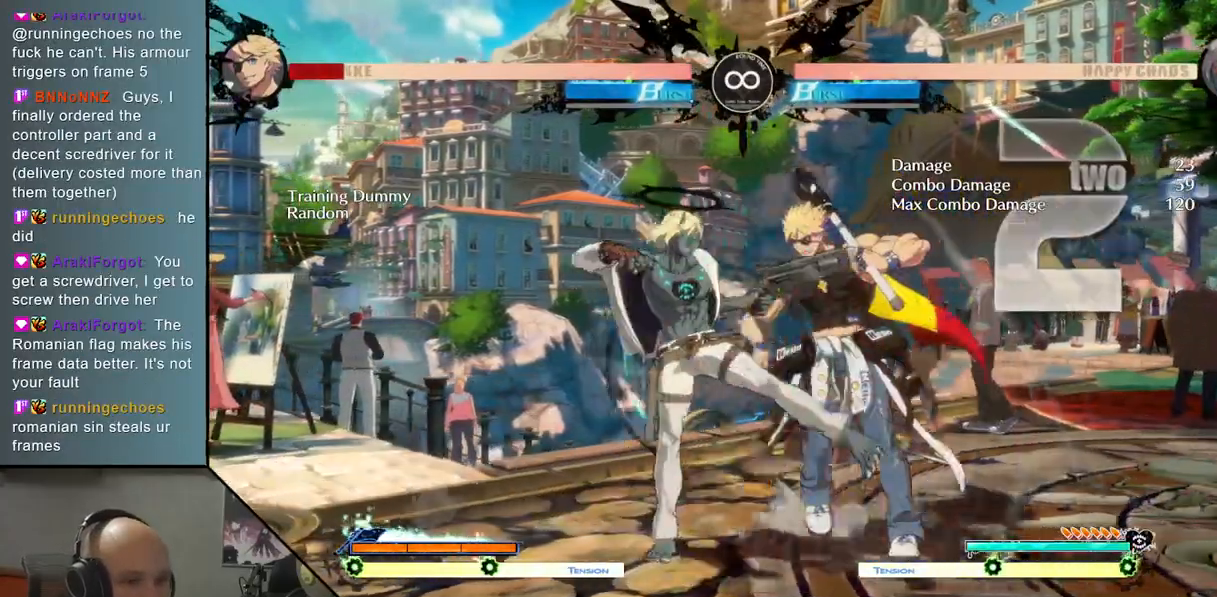
{"buttons": [], "left_stick": "right", "events": [[17, "L2", "up"], [150, "TRIANGLE", "down"], [183, "R2", "down"], [350, "R2", "up"], [350, "TRIANGLE", "up"], [450, "left_stick", "right"]]}
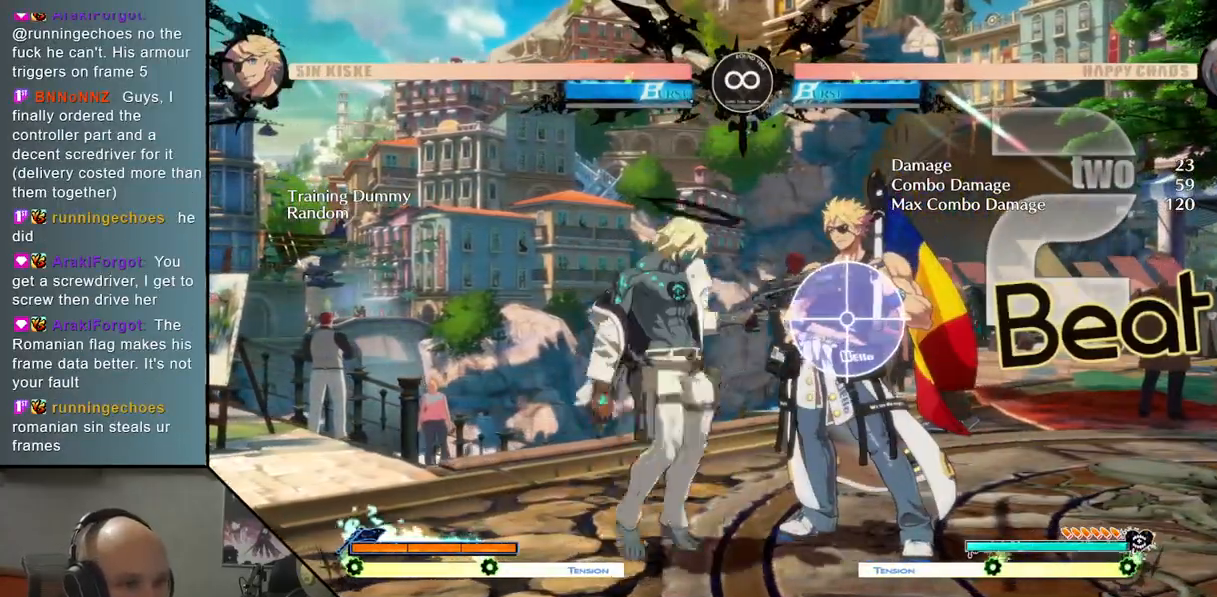
{"buttons": [], "left_stick": "center", "events": [[100, "left_stick", "center"], [200, "SELECT", "down"], [383, "SELECT", "up"]]}
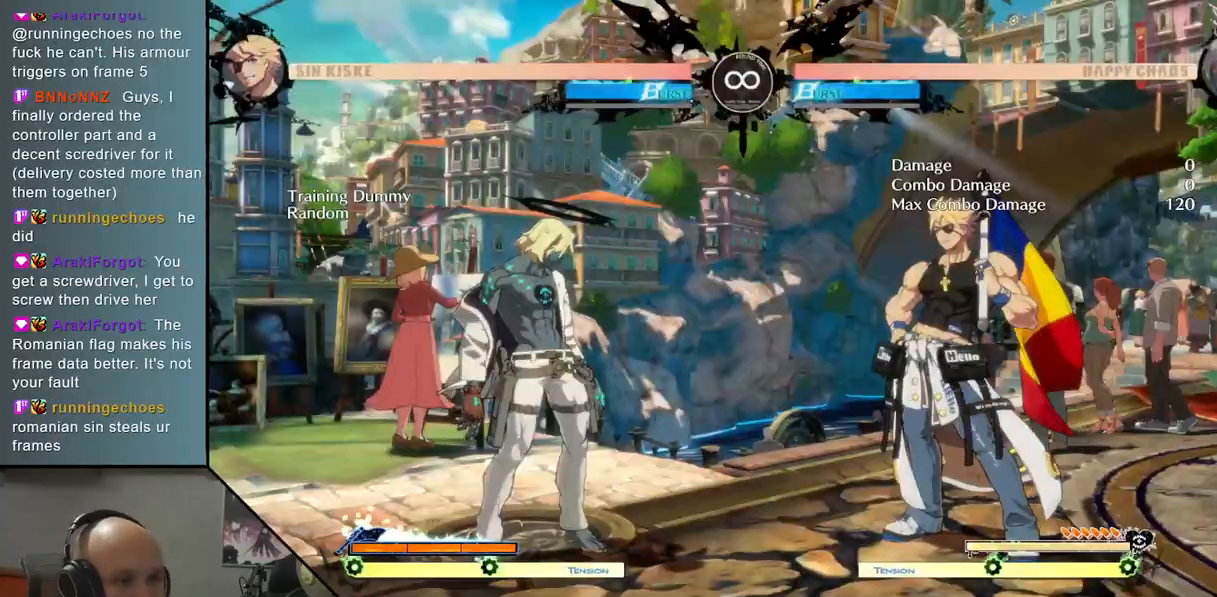
{"buttons": [], "left_stick": "center", "events": [[83, "left_stick", "right"], [200, "TRIANGLE", "down"], [433, "TRIANGLE", "up"], [450, "left_stick", "center"]]}
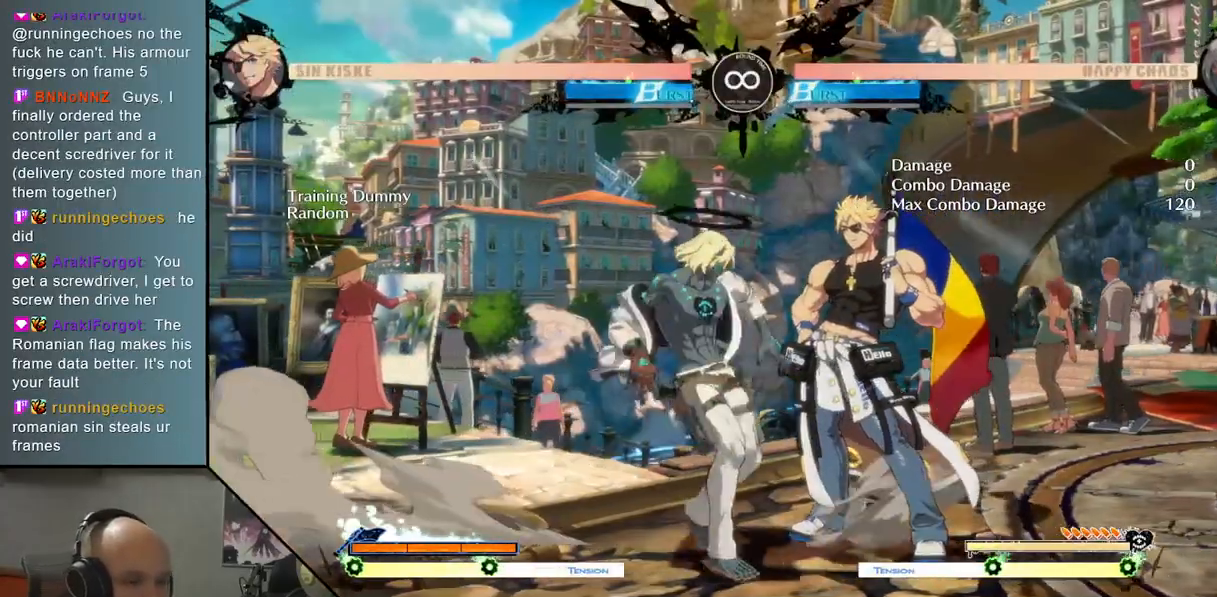
{"buttons": [], "left_stick": "right", "events": [[17, "R2", "down"], [133, "R2", "up"], [167, "left_stick", "right"], [383, "SQUARE", "down"], [500, "SQUARE", "up"]]}
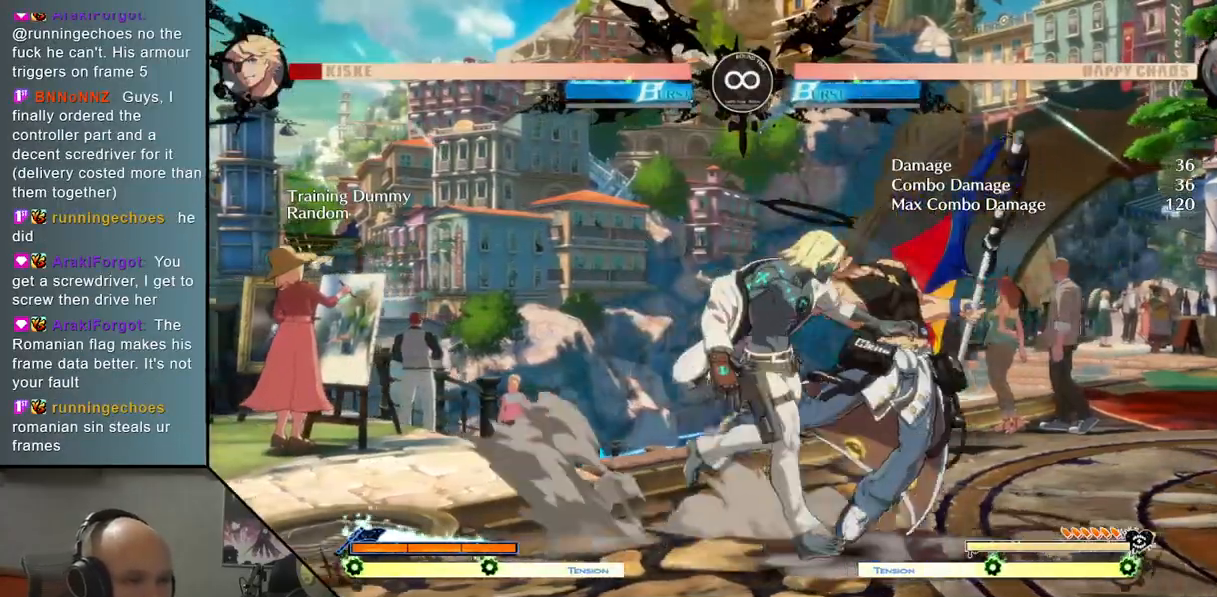
{"buttons": [], "left_stick": "center", "events": [[233, "L2", "down"], [433, "L2", "up"], [467, "left_stick", "center"]]}